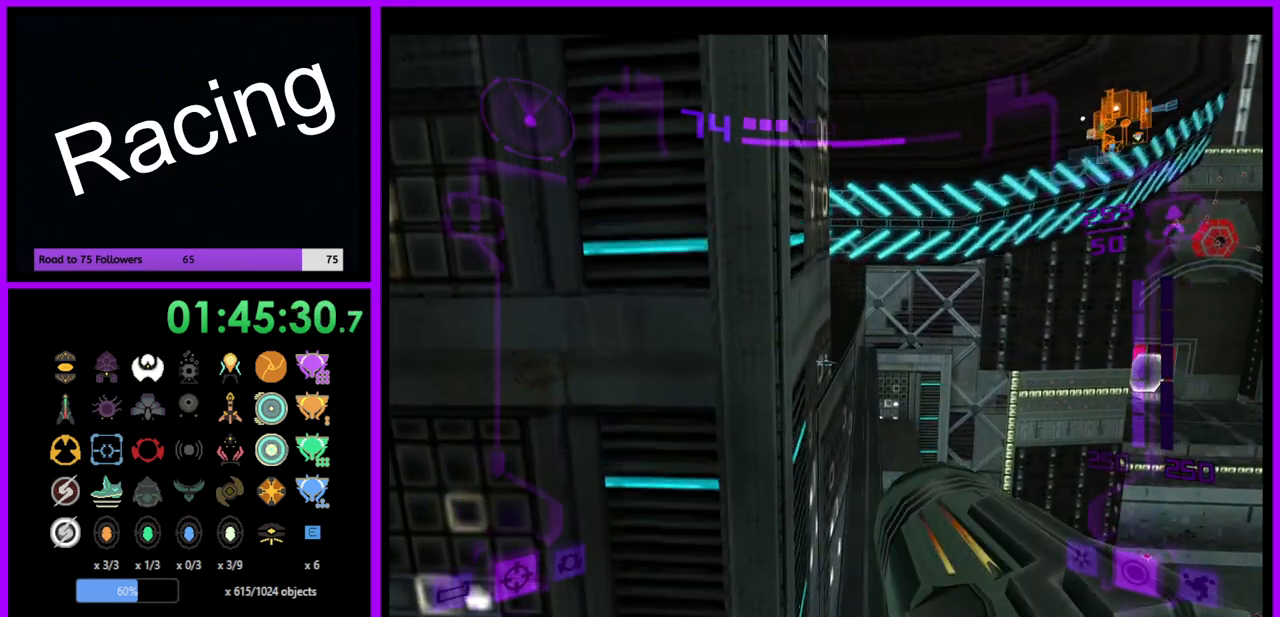
Gameplay with a controller (Nintendo layout); each line is a JSON object with the inputs held at the frame after it. "events" lists button and stick changes between this image and that frame as [ms after this image, input, new state], when the widget could be followed in between. Not read: L3 R3.
{"buttons": ["L1"], "left_stick": "up", "right_stick": "center", "events": [[100, "B", "down"], [167, "left_stick", "up"], [217, "B", "up"]]}
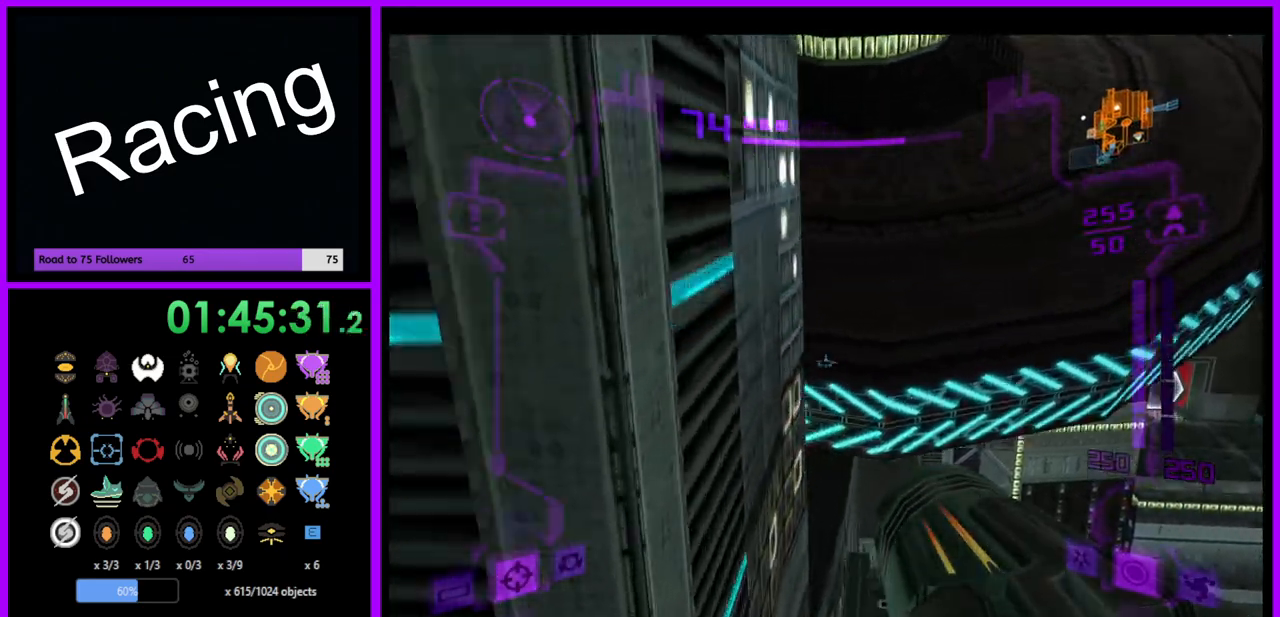
{"buttons": ["L1"], "left_stick": "center", "right_stick": "center", "events": [[183, "left_stick", "center"]]}
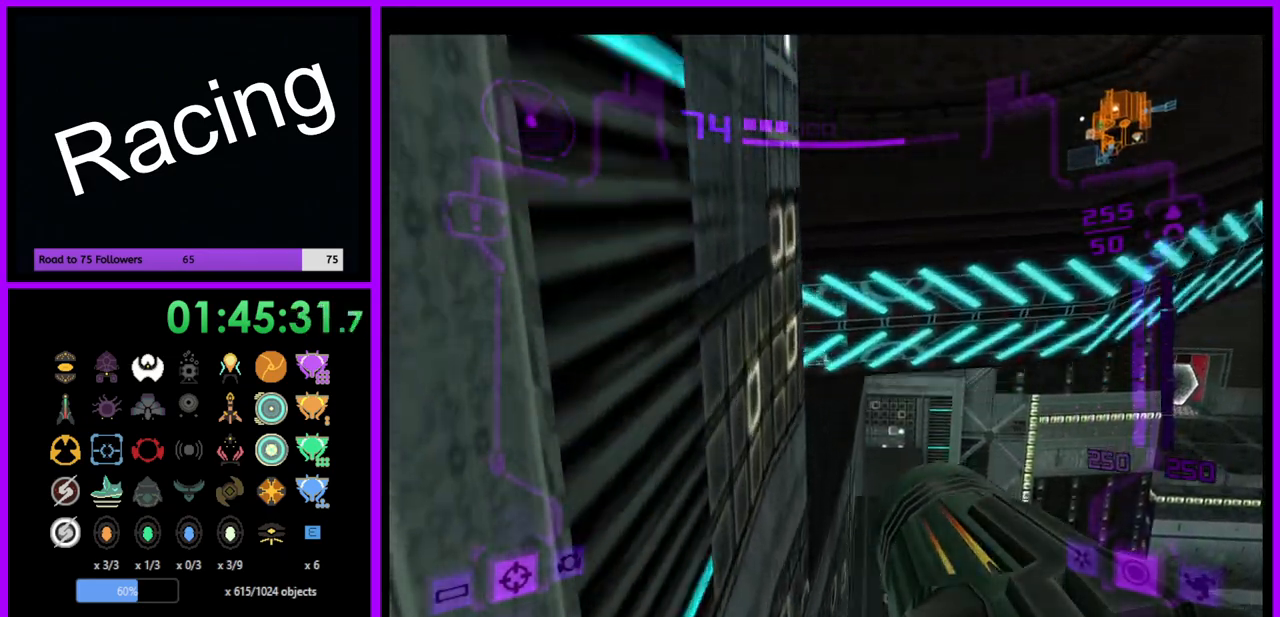
{"buttons": [], "left_stick": "center", "right_stick": "center", "events": [[317, "L1", "up"]]}
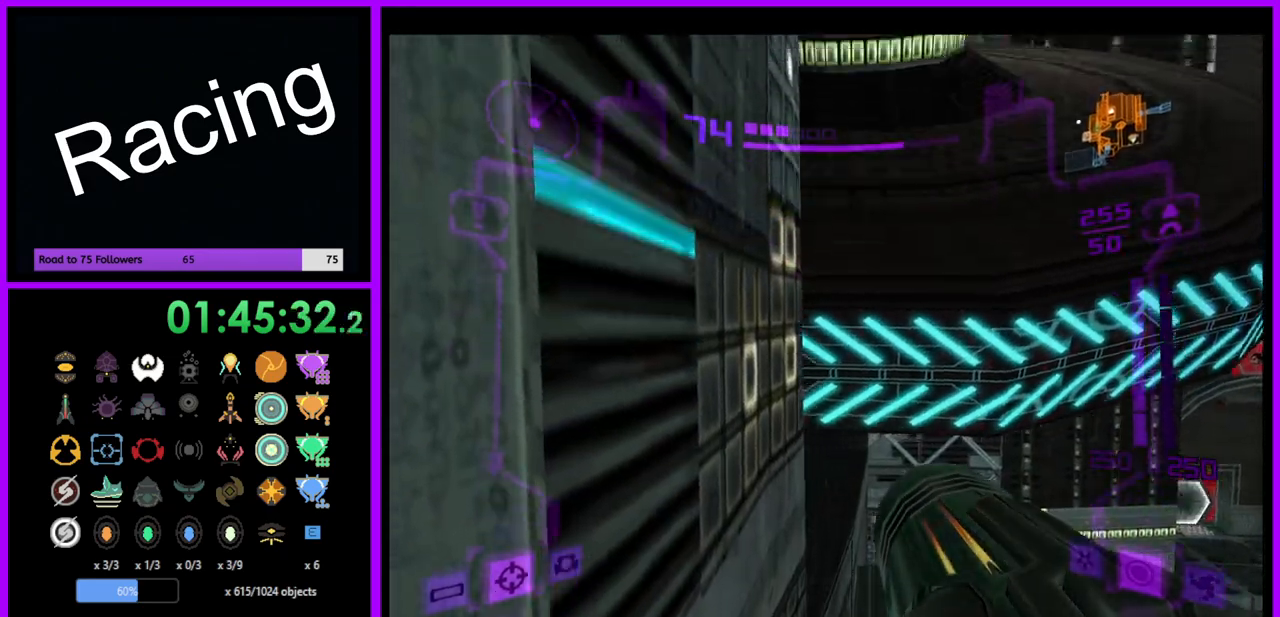
{"buttons": [], "left_stick": "center", "right_stick": "center", "events": [[383, "X", "down"], [467, "X", "up"]]}
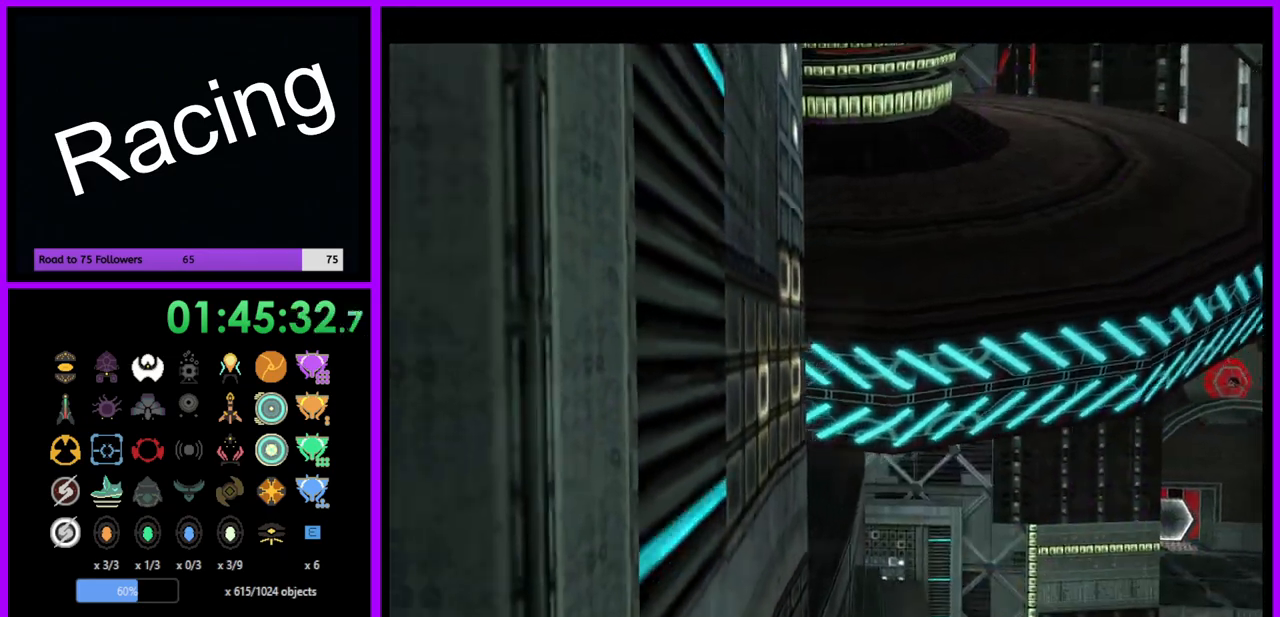
{"buttons": ["R1"], "left_stick": "center", "right_stick": "center", "events": [[200, "R1", "down"]]}
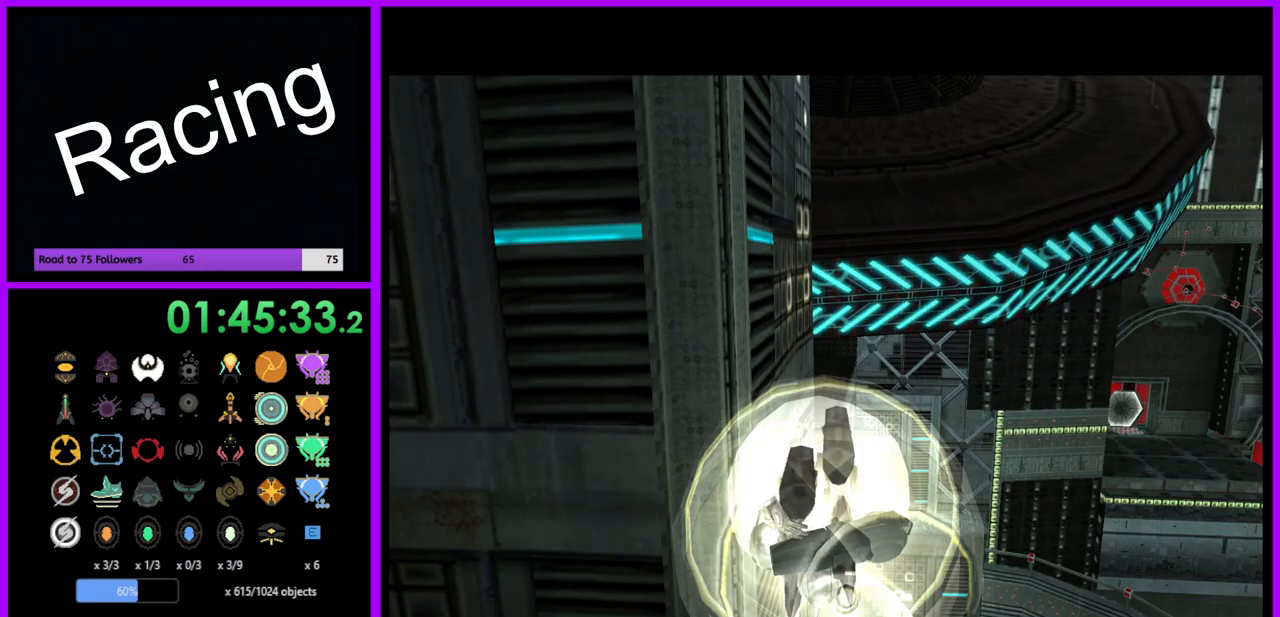
{"buttons": ["R1"], "left_stick": "right", "right_stick": "center", "events": [[417, "left_stick", "right"]]}
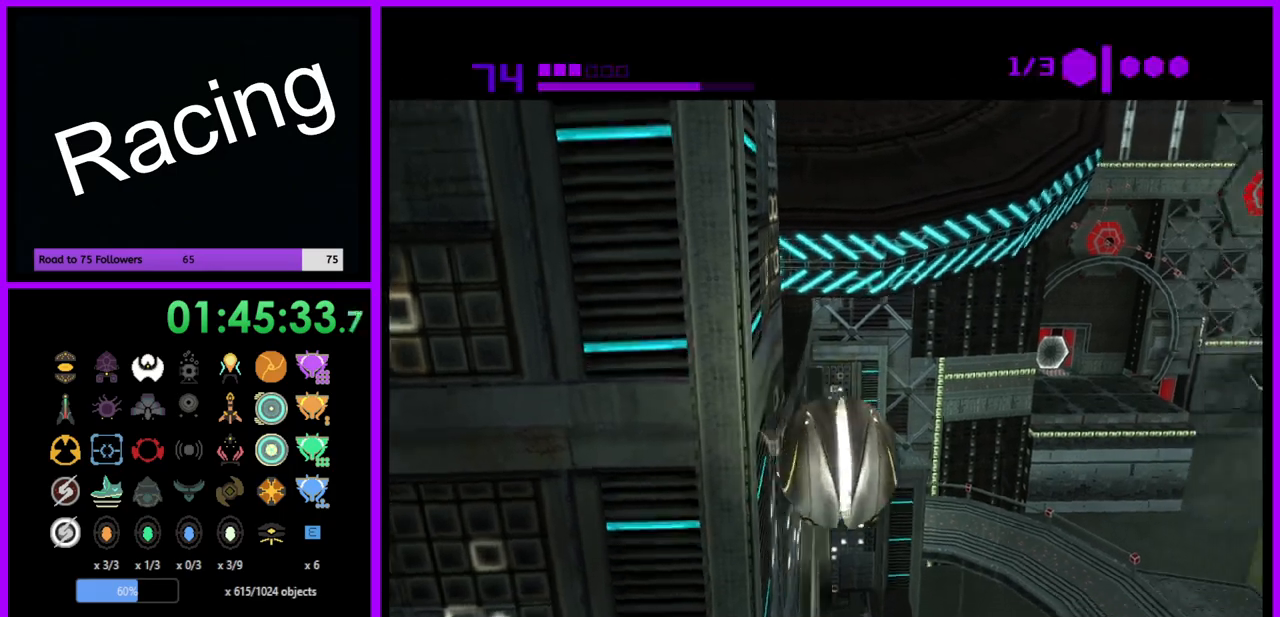
{"buttons": ["R1"], "left_stick": "center", "right_stick": "center", "events": [[50, "left_stick", "center"], [417, "left_stick", "left"], [483, "left_stick", "center"]]}
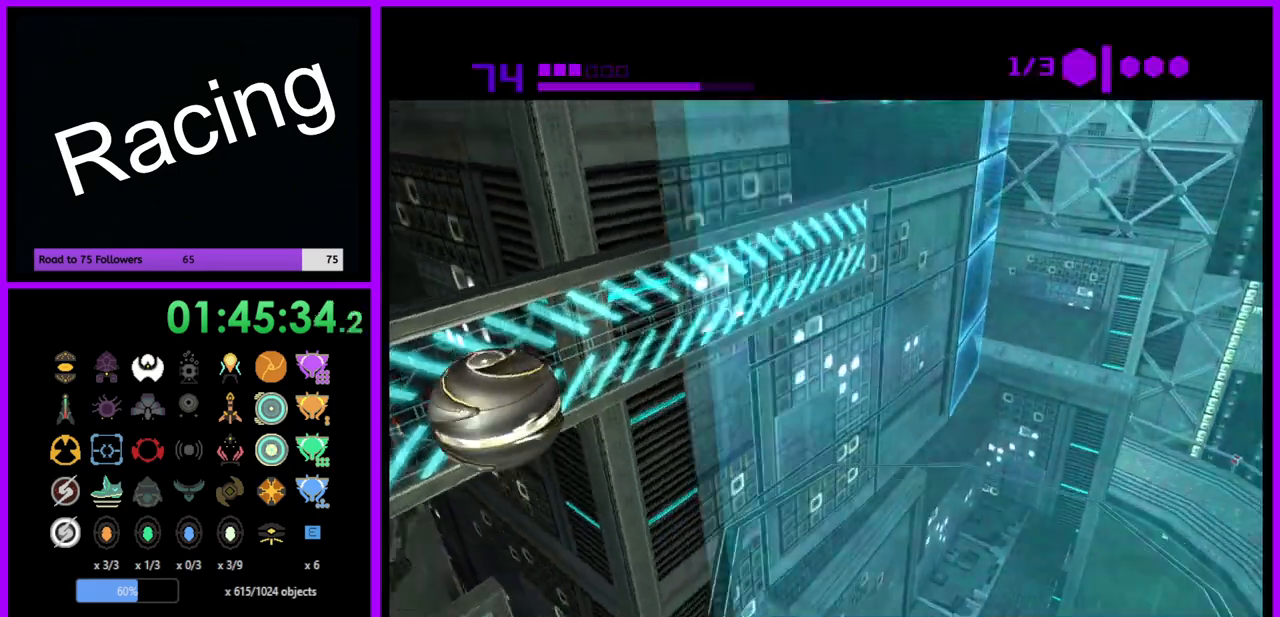
{"buttons": ["R1"], "left_stick": "right", "right_stick": "center", "events": [[50, "left_stick", "up"], [167, "left_stick", "right"]]}
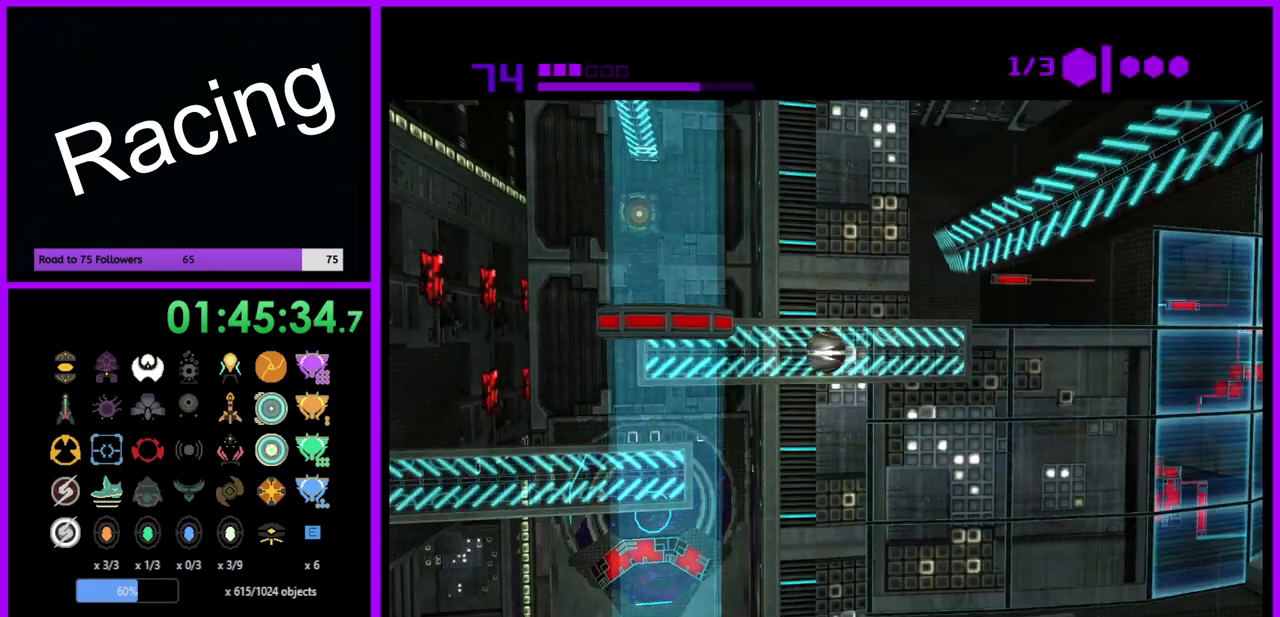
{"buttons": ["A", "R1"], "left_stick": "center", "right_stick": "center", "events": [[500, "A", "down"], [500, "left_stick", "center"]]}
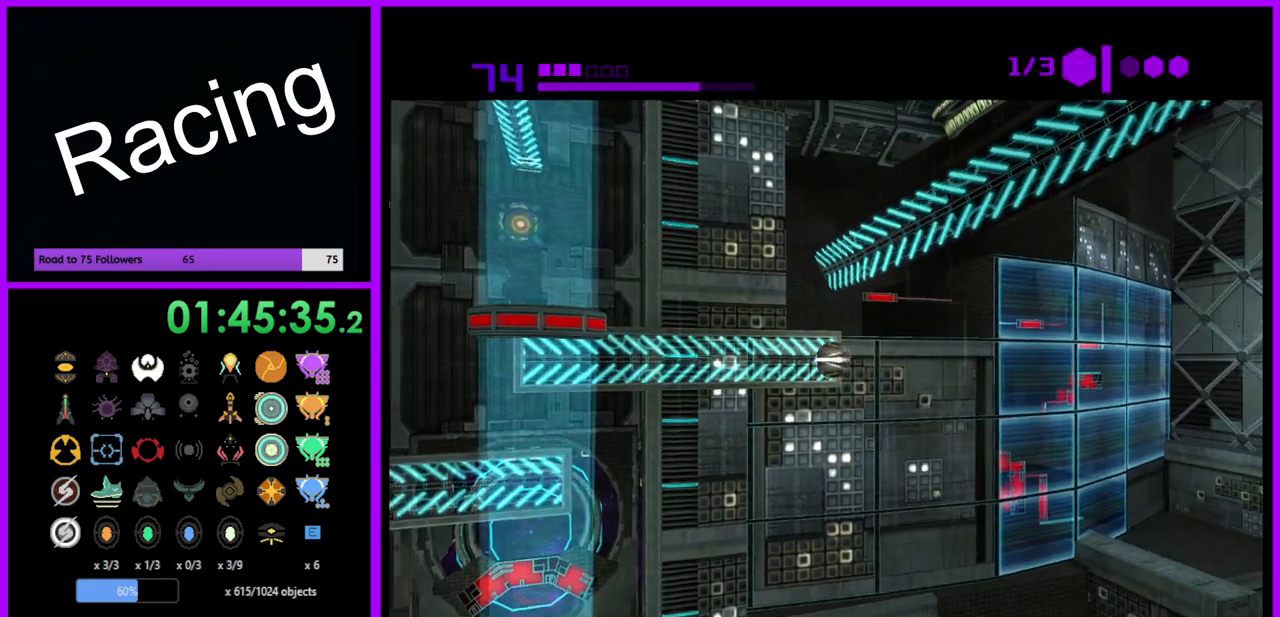
{"buttons": ["R1"], "left_stick": "center", "right_stick": "center", "events": [[100, "A", "up"]]}
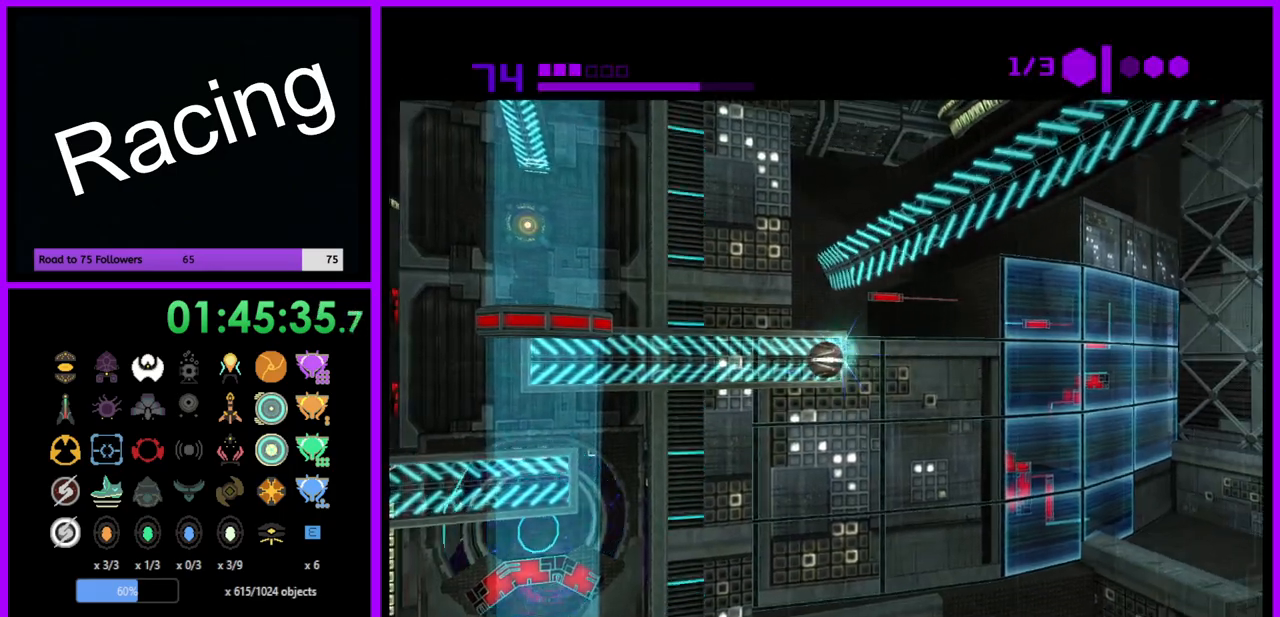
{"buttons": ["R1"], "left_stick": "center", "right_stick": "center", "events": []}
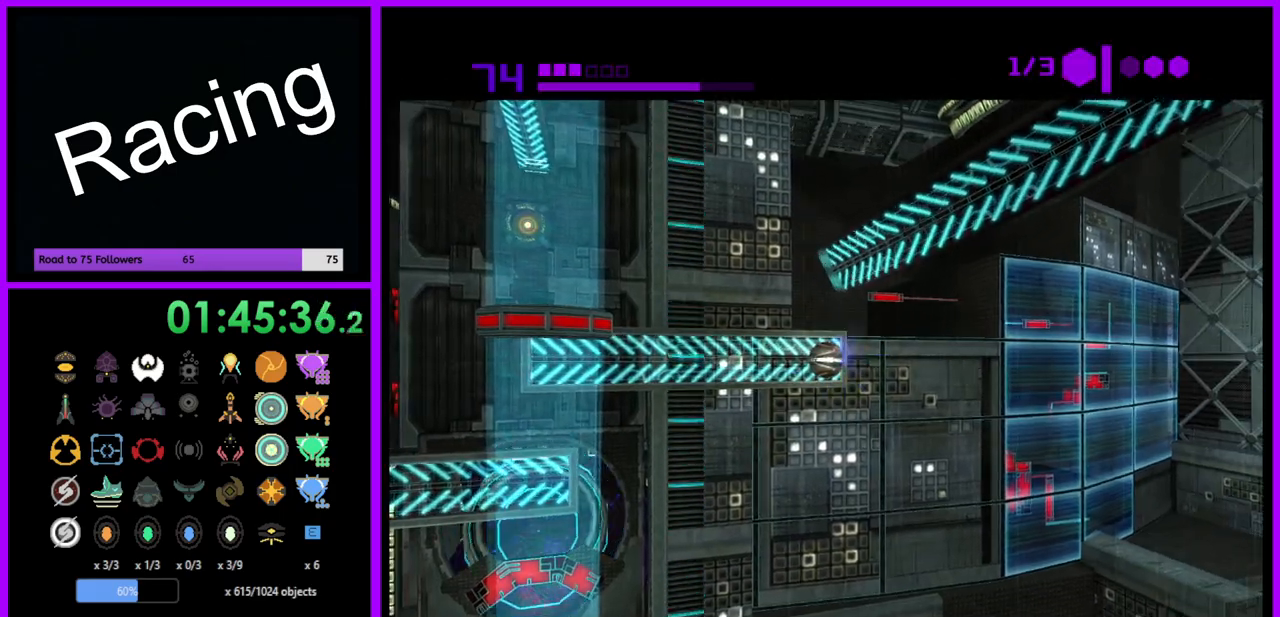
{"buttons": ["R1"], "left_stick": "right", "right_stick": "center", "events": [[67, "left_stick", "right"]]}
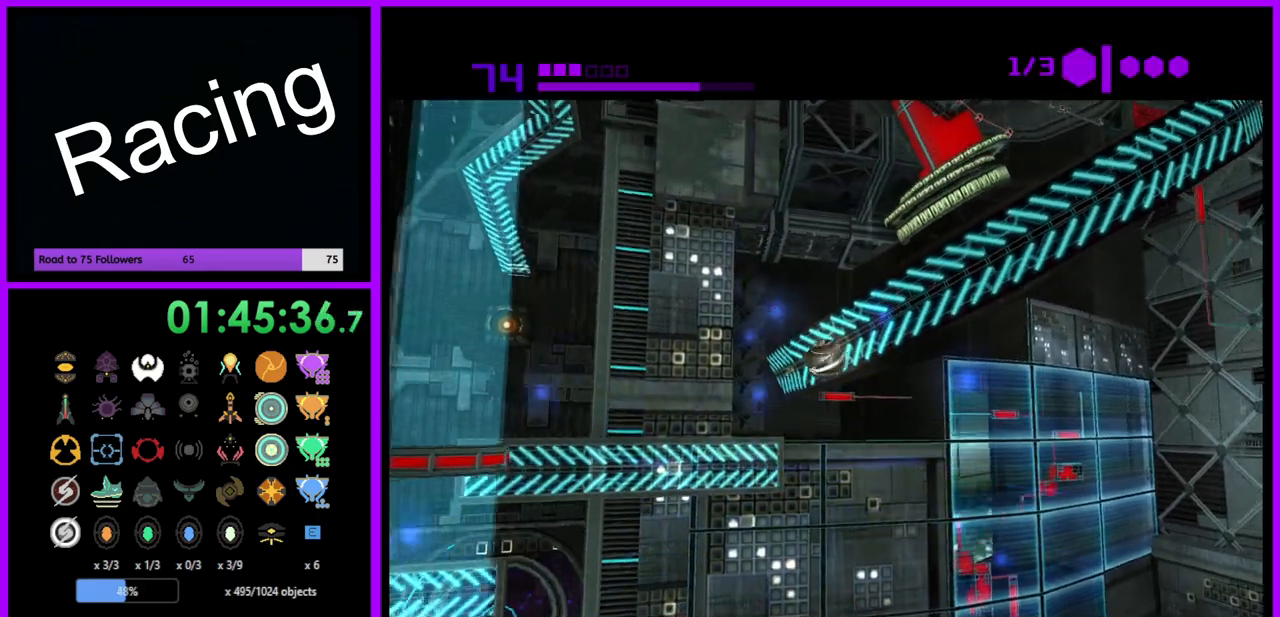
{"buttons": ["R1"], "left_stick": "up-right", "right_stick": "center", "events": [[217, "left_stick", "up-right"]]}
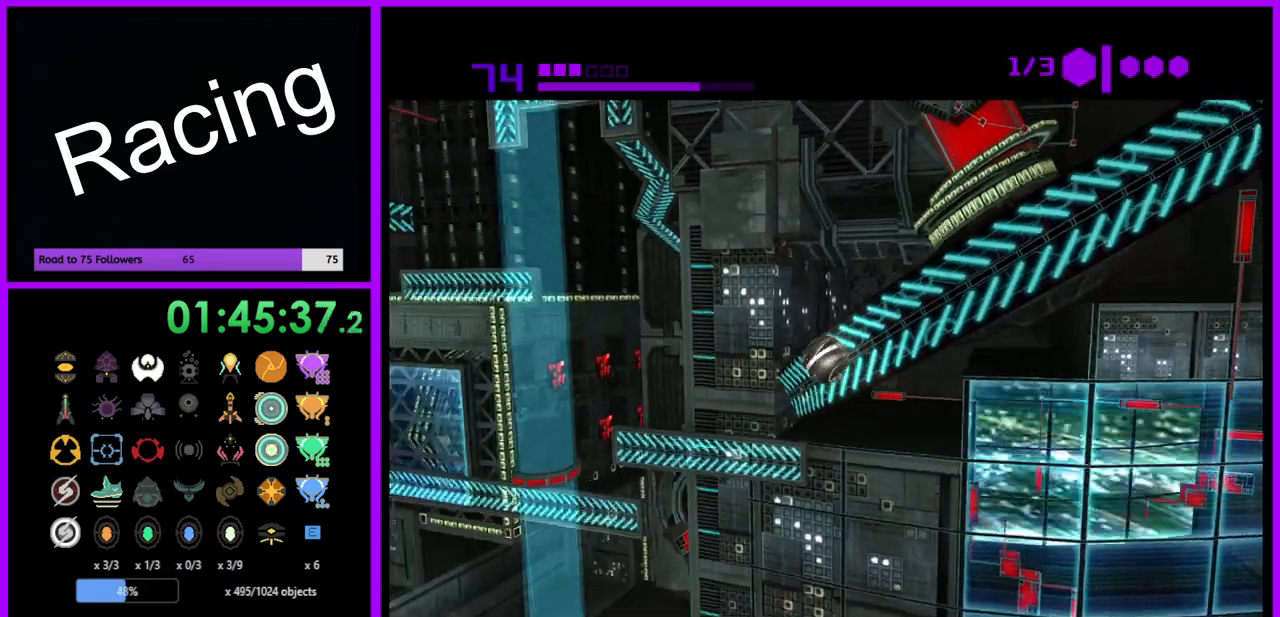
{"buttons": ["R1"], "left_stick": "up-right", "right_stick": "center", "events": []}
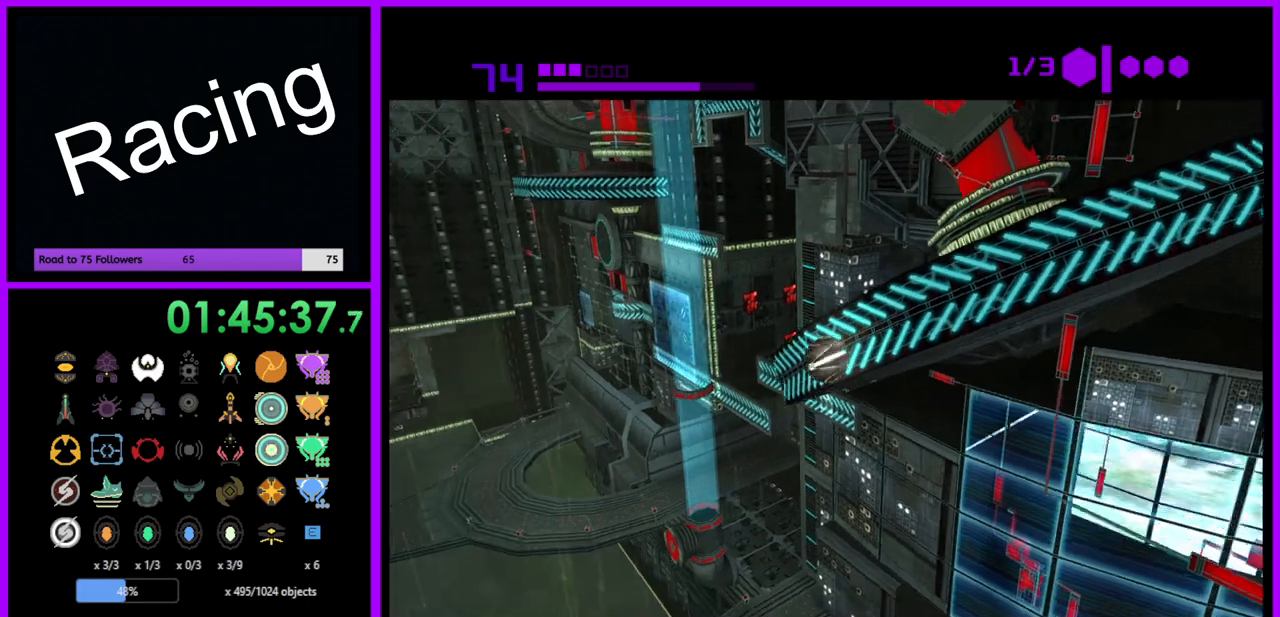
{"buttons": ["A", "R1"], "left_stick": "center", "right_stick": "center", "events": [[417, "left_stick", "center"], [467, "A", "down"]]}
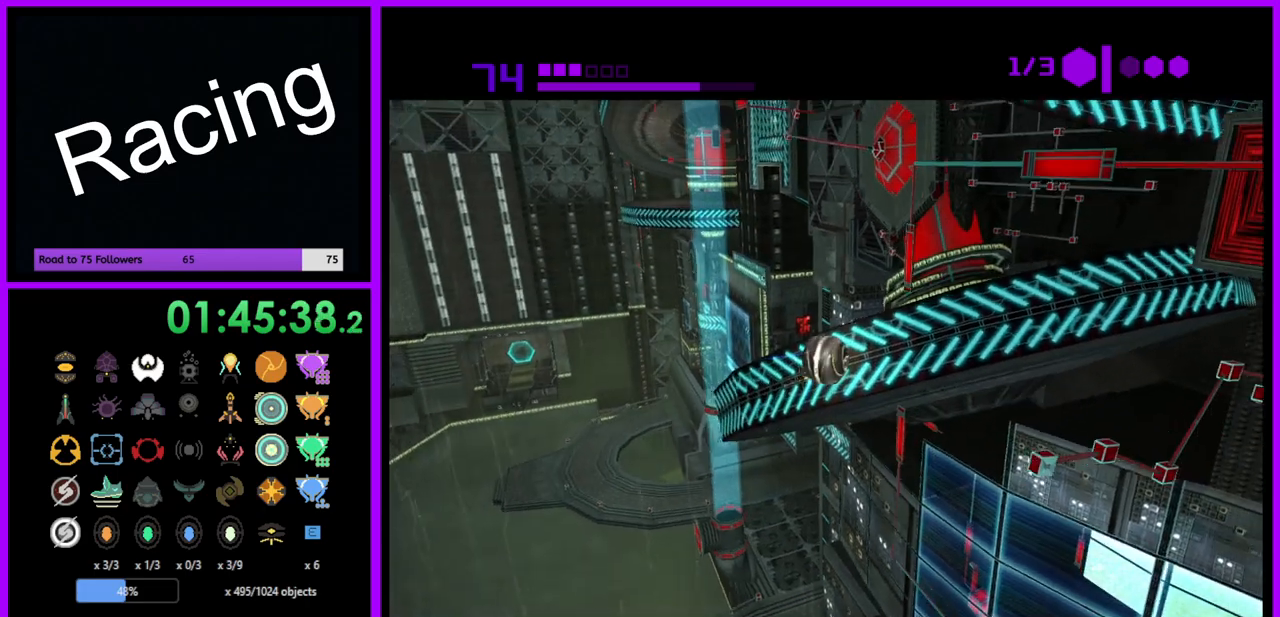
{"buttons": ["R1"], "left_stick": "center", "right_stick": "center", "events": [[33, "A", "up"]]}
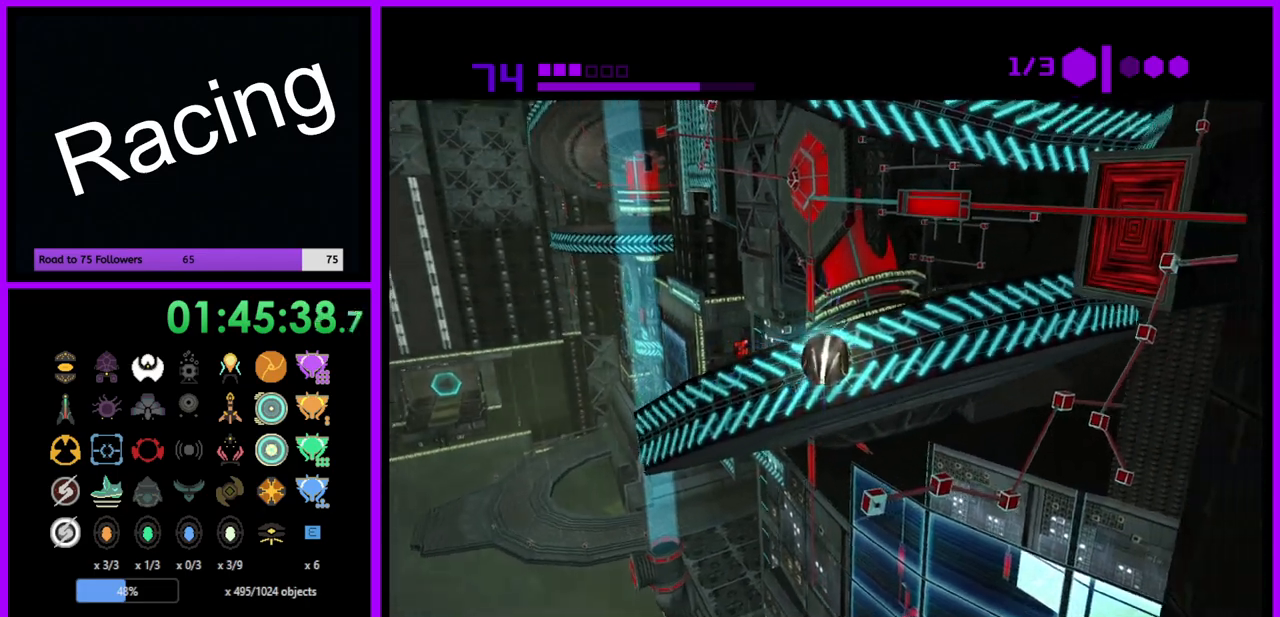
{"buttons": ["R1"], "left_stick": "center", "right_stick": "center", "events": []}
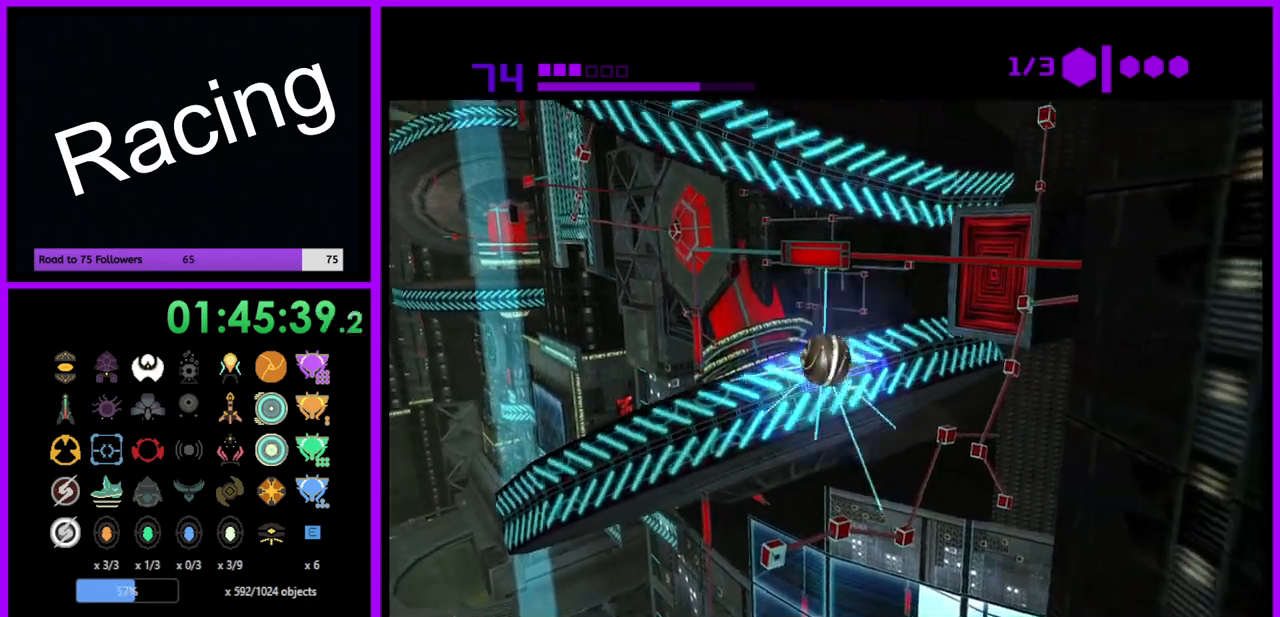
{"buttons": ["R1"], "left_stick": "up", "right_stick": "center", "events": [[267, "left_stick", "up"]]}
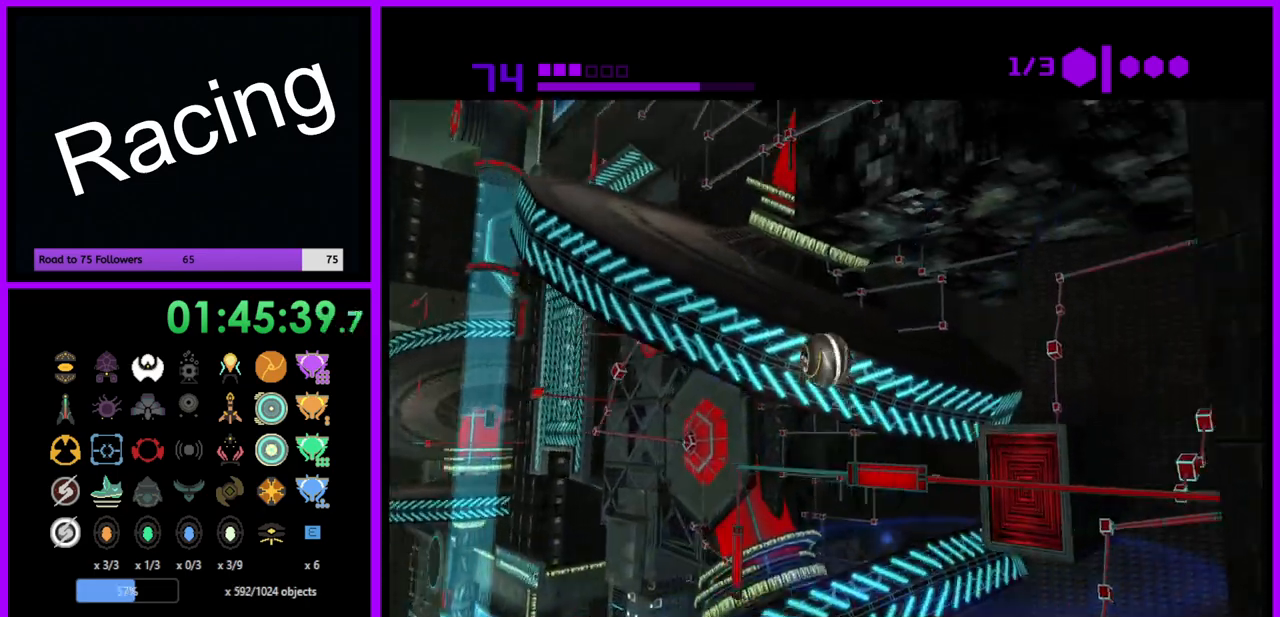
{"buttons": ["R1"], "left_stick": "up-left", "right_stick": "center", "events": [[150, "left_stick", "left"], [383, "left_stick", "up-left"]]}
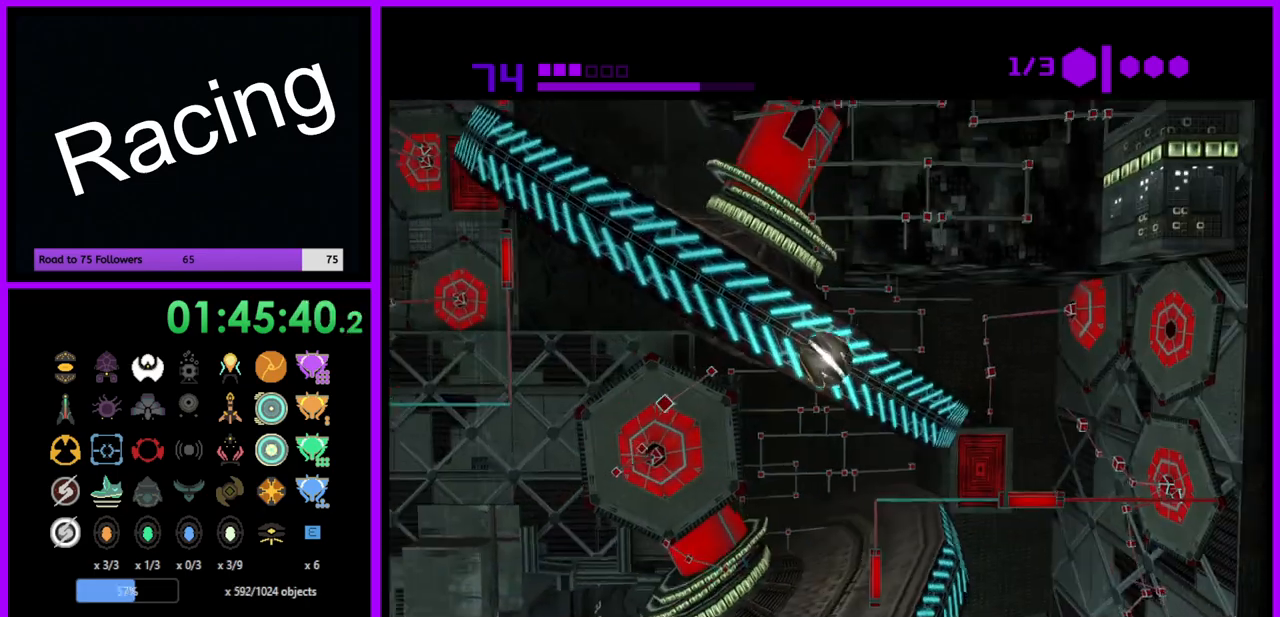
{"buttons": ["R1"], "left_stick": "up-left", "right_stick": "center", "events": []}
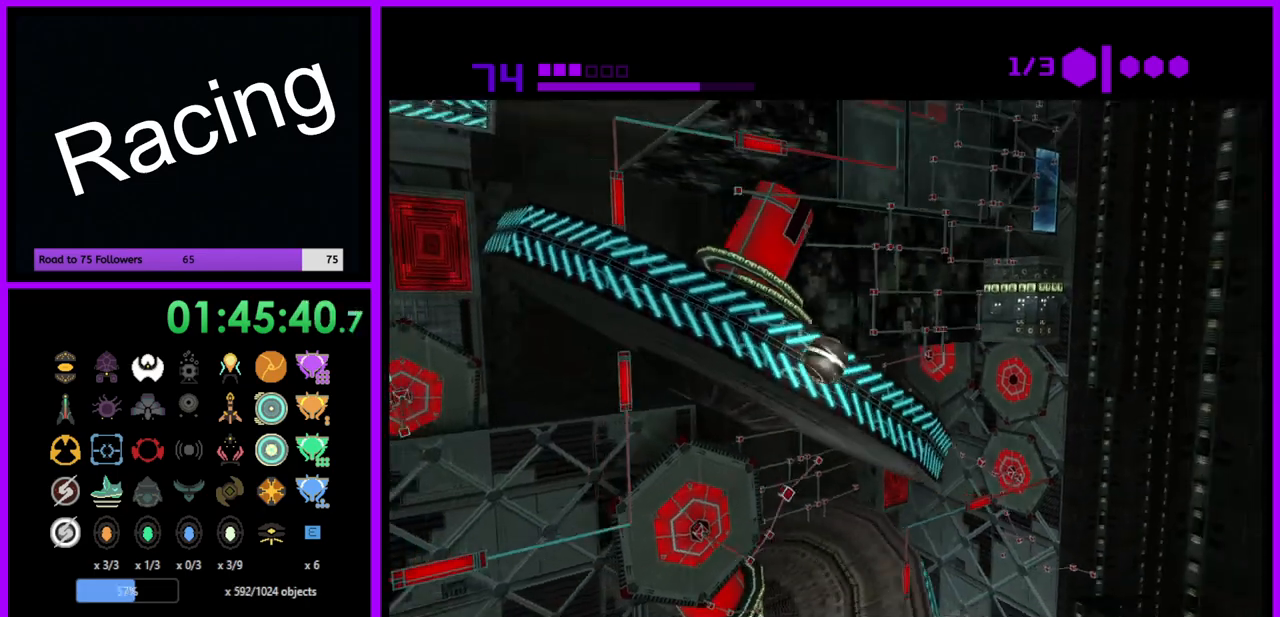
{"buttons": ["A", "R1"], "left_stick": "center", "right_stick": "center", "events": [[400, "left_stick", "center"], [483, "A", "down"]]}
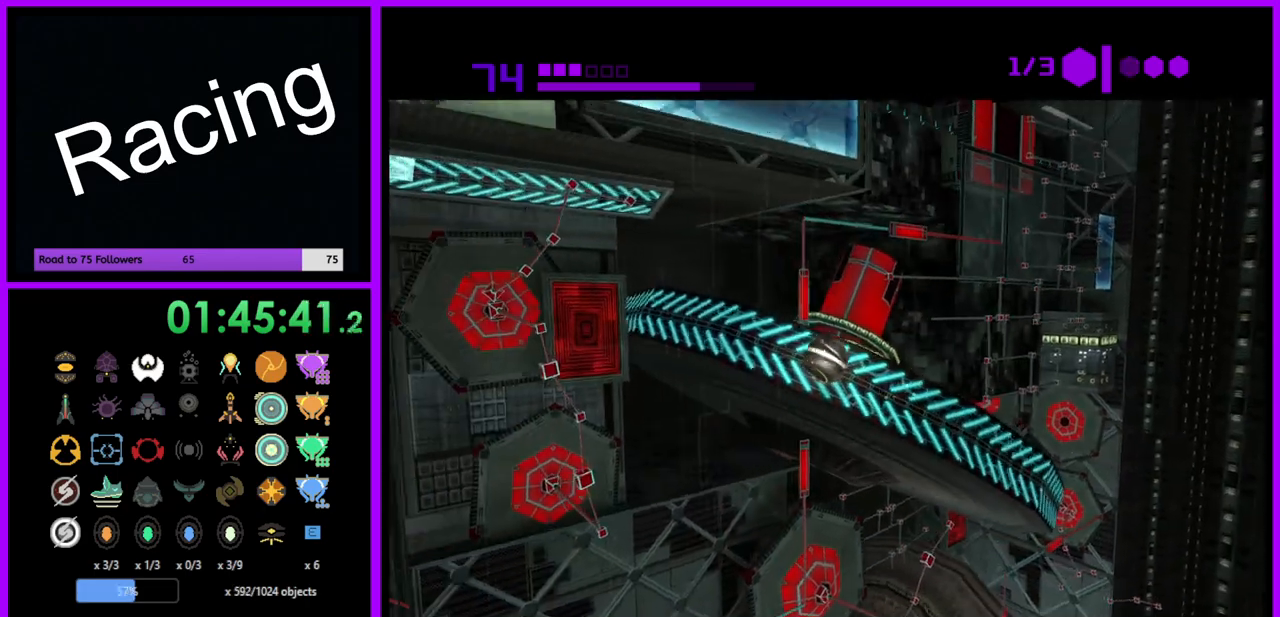
{"buttons": ["R1"], "left_stick": "center", "right_stick": "center", "events": [[83, "A", "up"]]}
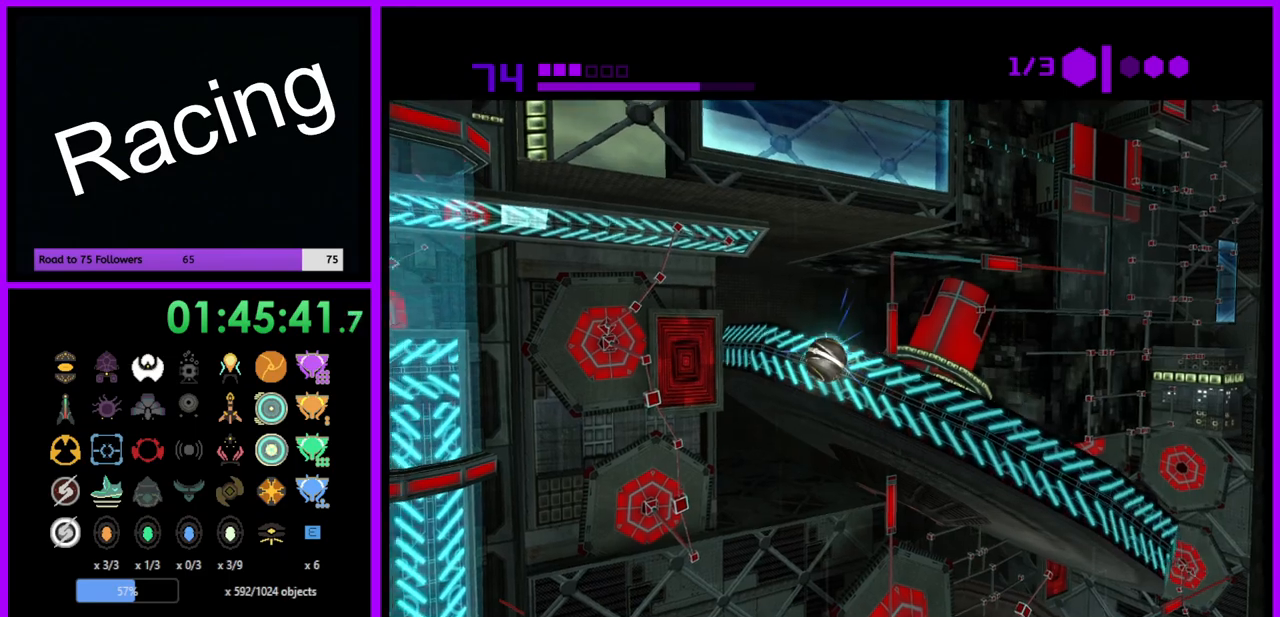
{"buttons": ["R1"], "left_stick": "center", "right_stick": "center", "events": []}
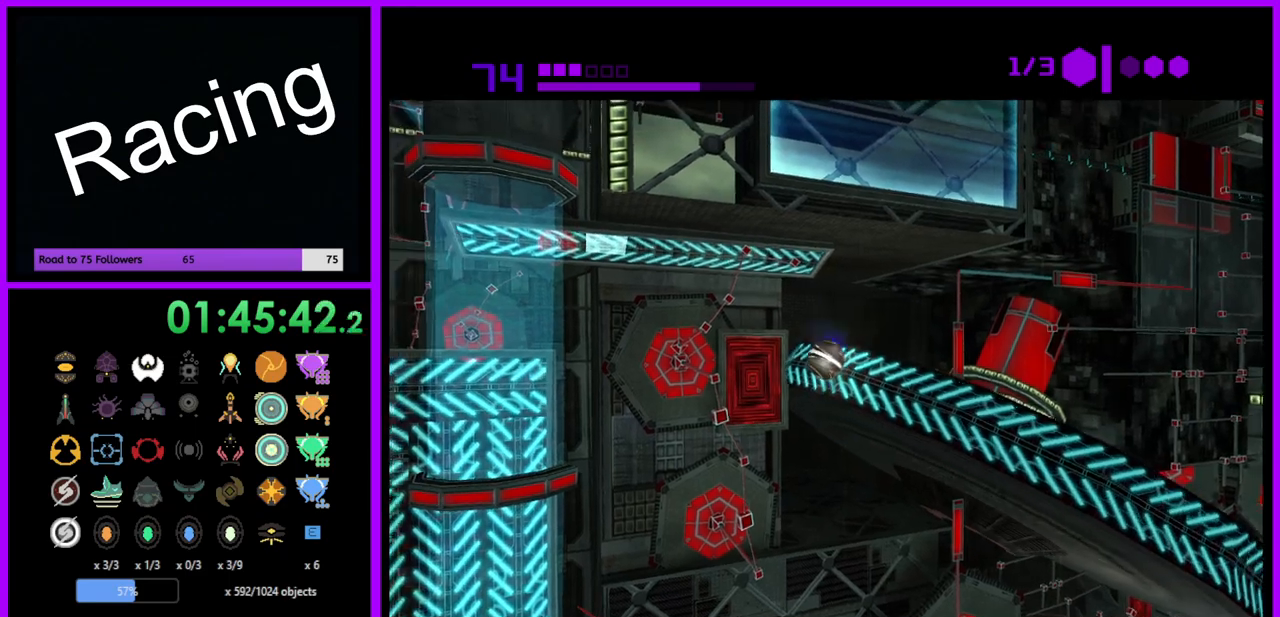
{"buttons": ["R1"], "left_stick": "left", "right_stick": "center", "events": [[317, "left_stick", "left"]]}
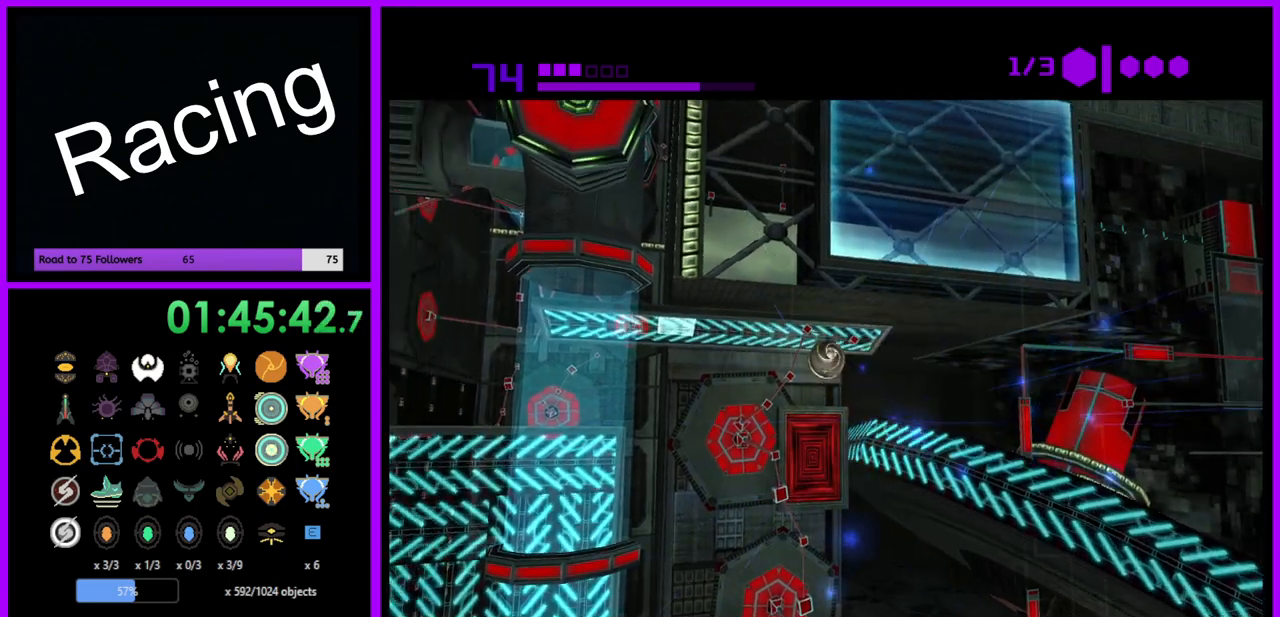
{"buttons": ["R1"], "left_stick": "left", "right_stick": "center", "events": []}
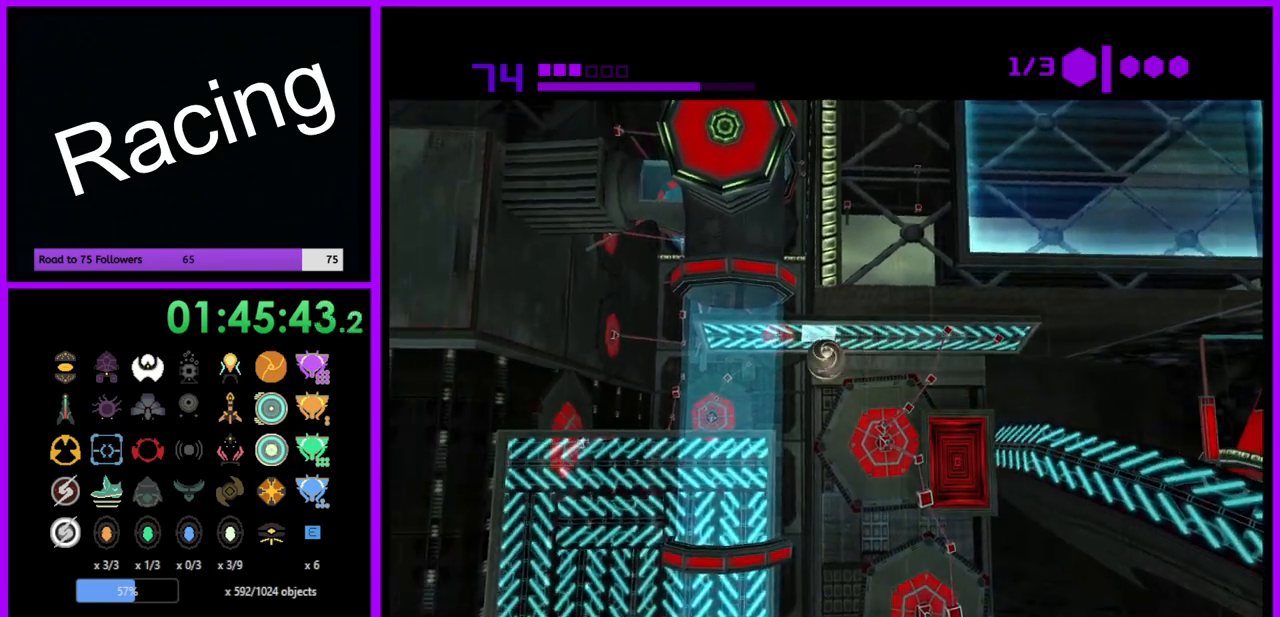
{"buttons": ["R1"], "left_stick": "center", "right_stick": "center", "events": [[267, "left_stick", "center"]]}